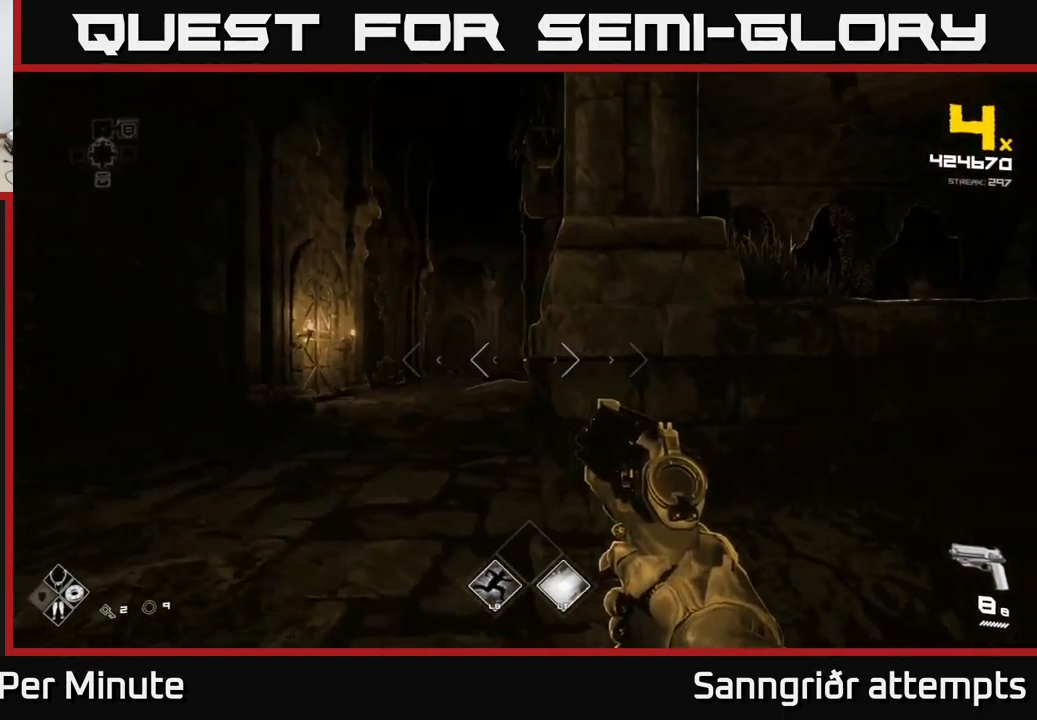
Gameplay with a controller (Xbox layout); each line is a JSON object with the inputs held at the frame after it. "events" lists button and stick changes between this image and that frame as [ms after this image, input, new state], when the widget could be followed in between.
{"buttons": [], "left_stick": "up-left", "right_stick": "right", "events": [[267, "right_stick", "right"]]}
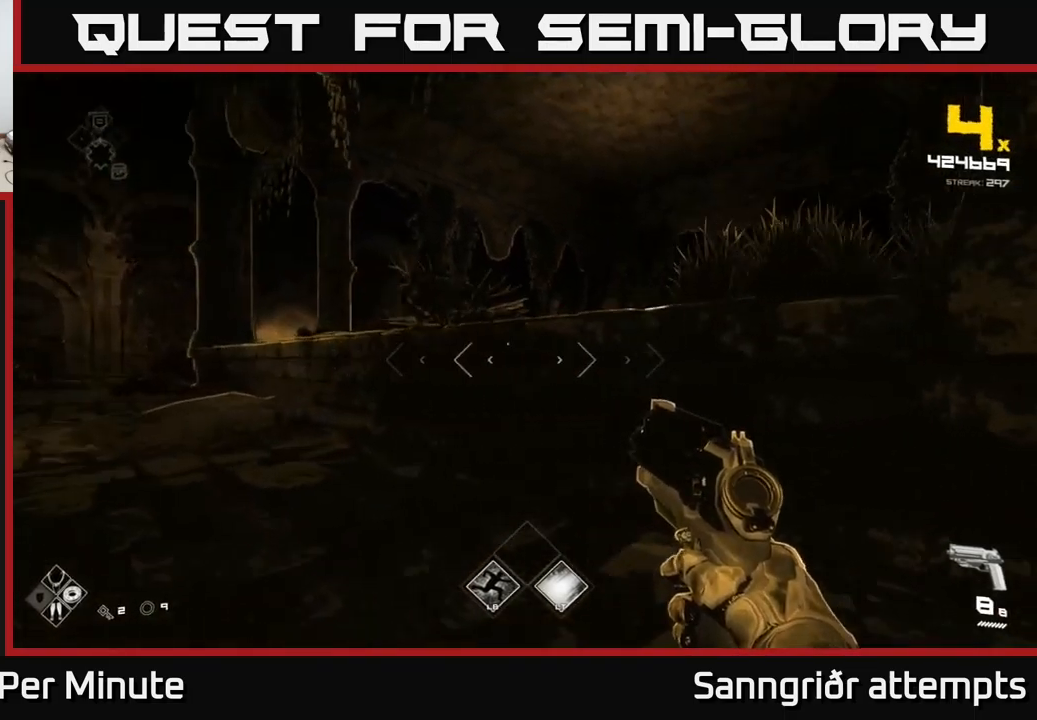
{"buttons": [], "left_stick": "up", "right_stick": "center", "events": [[50, "right_stick", "center"], [100, "A", "down"], [100, "left_stick", "up"], [250, "A", "up"], [400, "A", "down"], [500, "A", "up"]]}
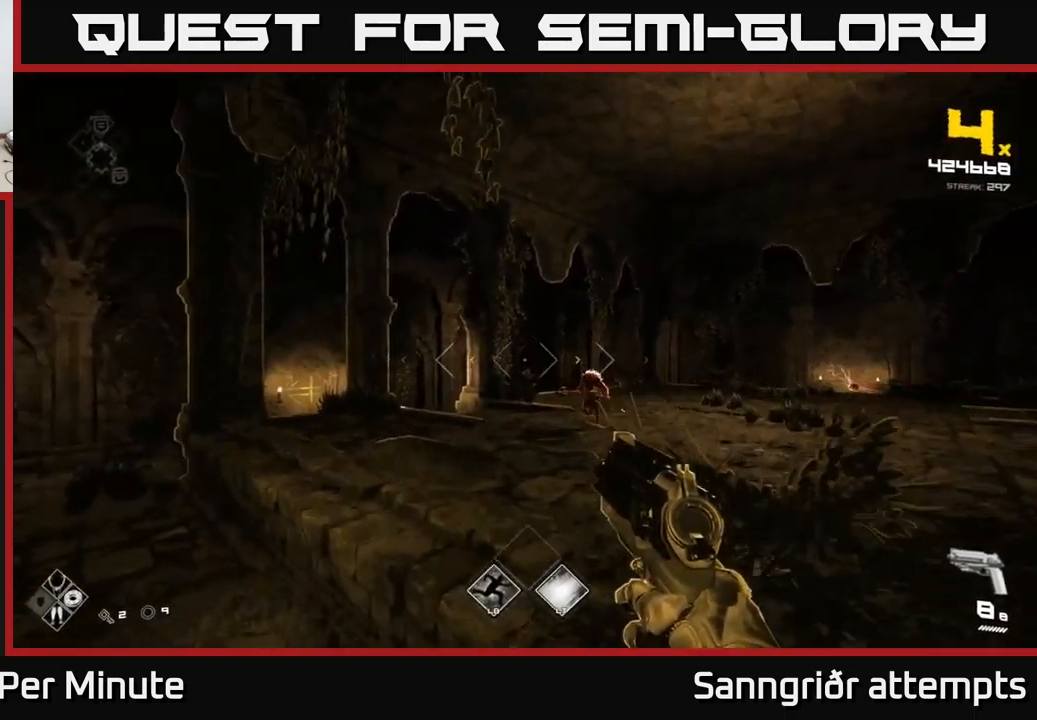
{"buttons": [], "left_stick": "left", "right_stick": "right", "events": [[133, "right_stick", "right"], [200, "left_stick", "up-left"], [217, "R2", "down"], [283, "right_stick", "center"], [317, "R2", "up"], [433, "right_stick", "right"], [467, "left_stick", "left"]]}
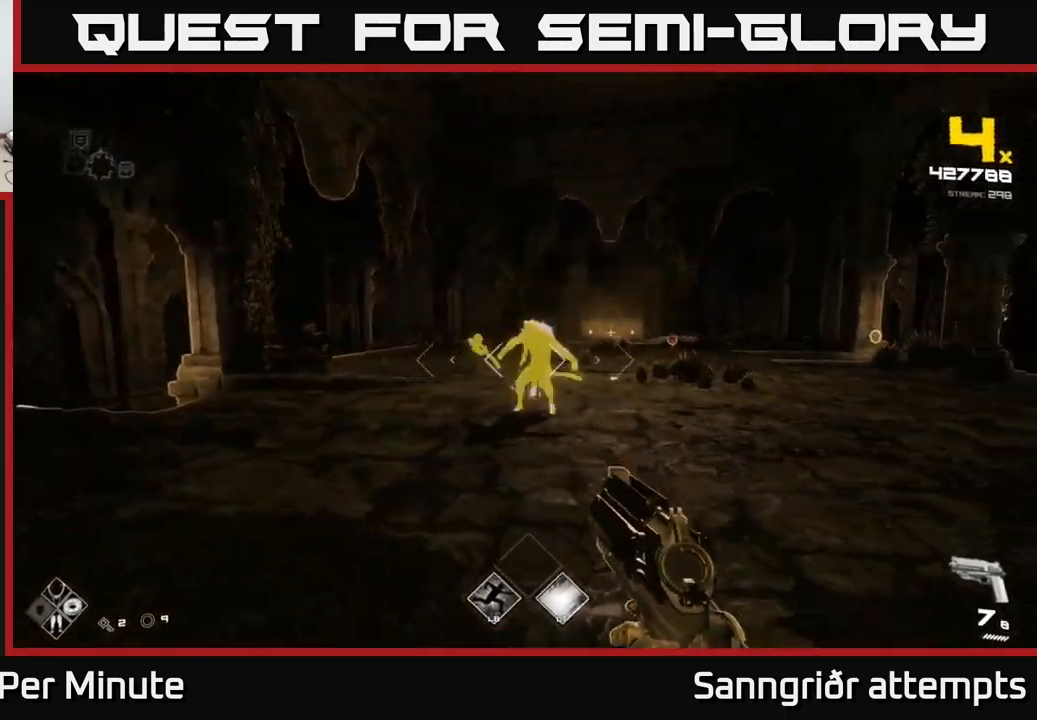
{"buttons": ["R2"], "left_stick": "up-left", "right_stick": "center", "events": [[67, "R2", "down"], [133, "R2", "up"], [367, "left_stick", "up-left"], [433, "R2", "down"], [483, "right_stick", "center"]]}
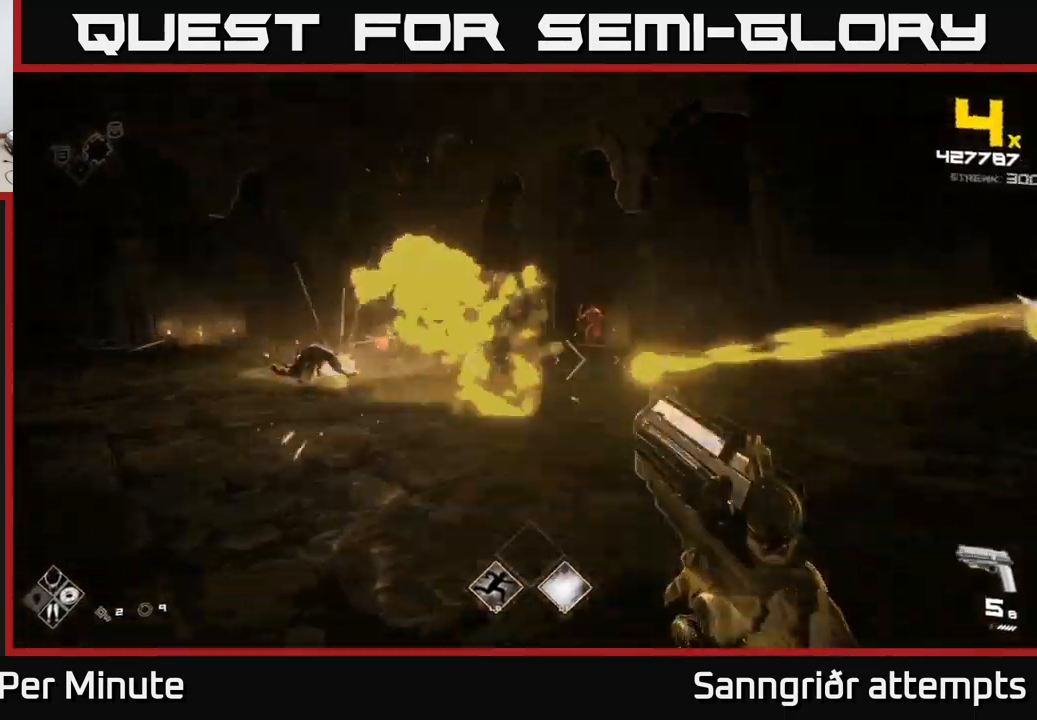
{"buttons": [], "left_stick": "up-left", "right_stick": "down-left", "events": [[33, "R2", "up"], [150, "right_stick", "right"], [250, "R2", "down"], [267, "right_stick", "center"], [367, "R2", "up"], [483, "right_stick", "down-left"]]}
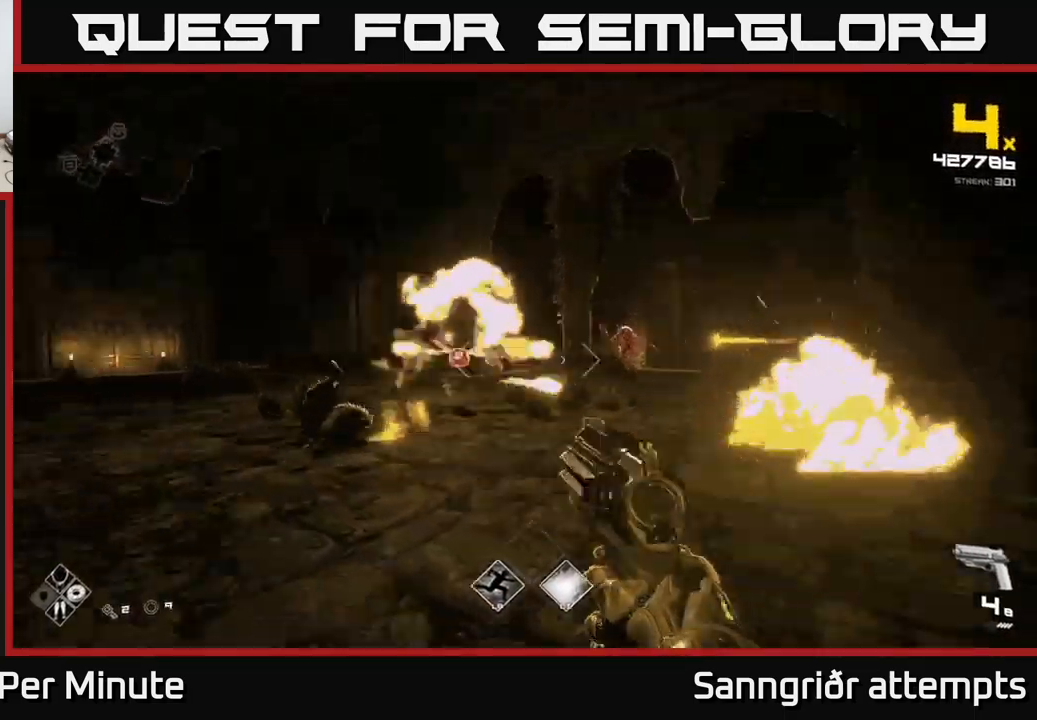
{"buttons": [], "left_stick": "left", "right_stick": "center", "events": [[50, "R2", "down"], [50, "left_stick", "left"], [83, "right_stick", "center"], [167, "R2", "up"], [250, "right_stick", "right"], [383, "R2", "down"], [433, "right_stick", "center"], [483, "R2", "up"]]}
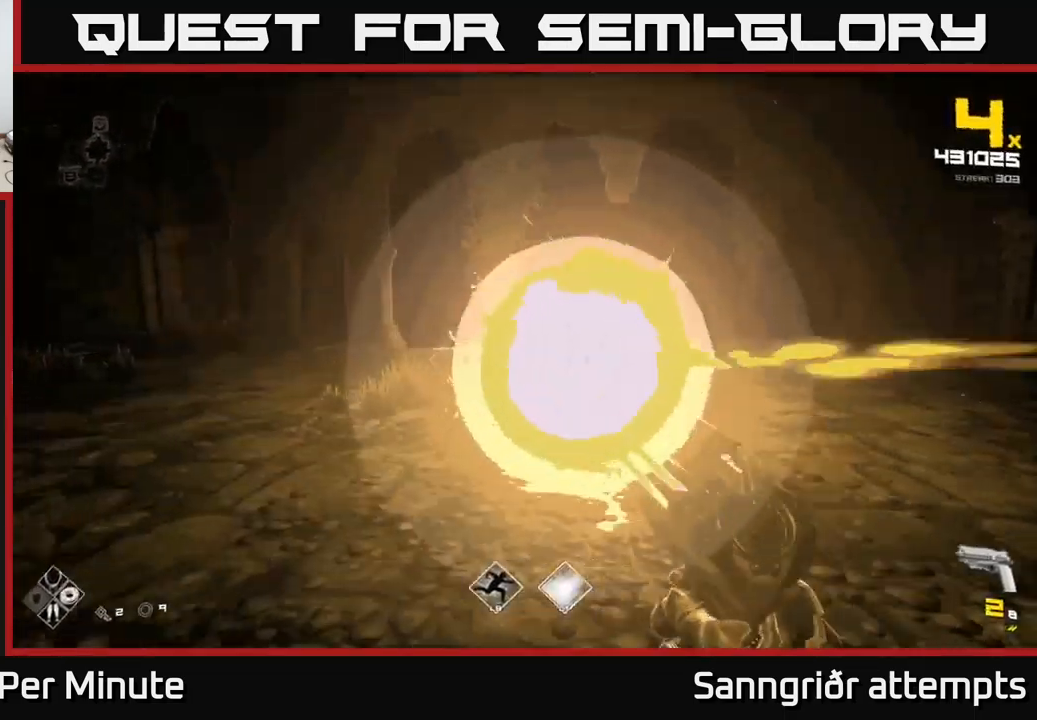
{"buttons": [], "left_stick": "center", "right_stick": "center", "events": [[117, "right_stick", "right"], [167, "right_stick", "center"], [233, "R1", "down"], [233, "left_stick", "up-left"], [350, "R1", "up"], [383, "left_stick", "center"]]}
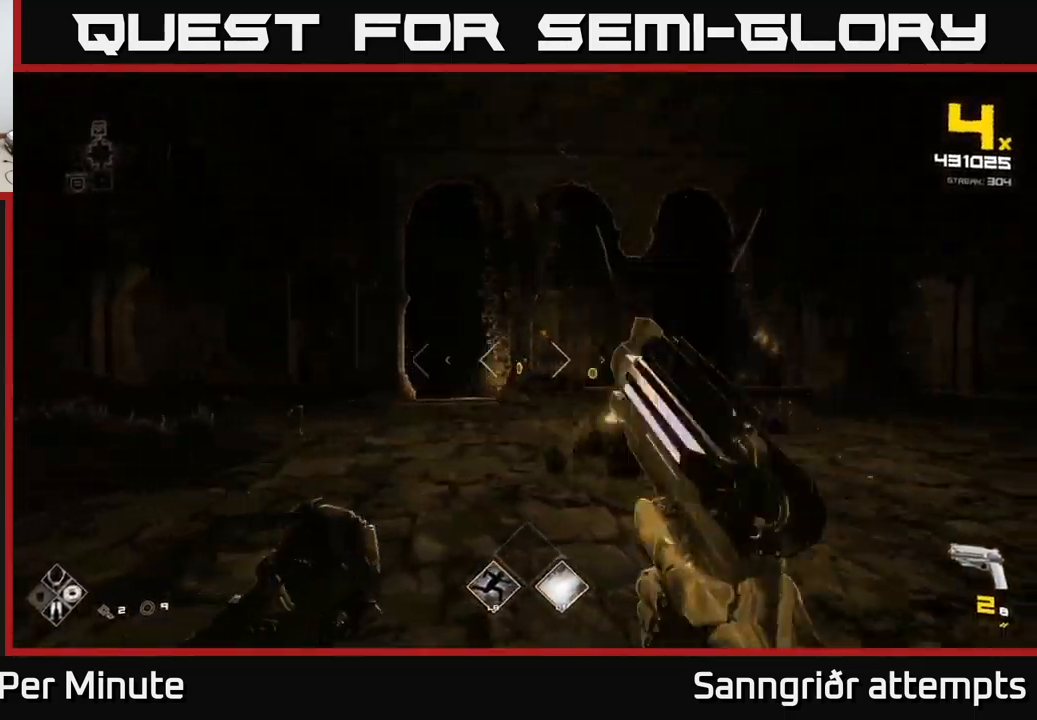
{"buttons": ["A"], "left_stick": "up", "right_stick": "center", "events": [[17, "left_stick", "left"], [133, "left_stick", "up-left"], [283, "left_stick", "up"], [467, "A", "down"]]}
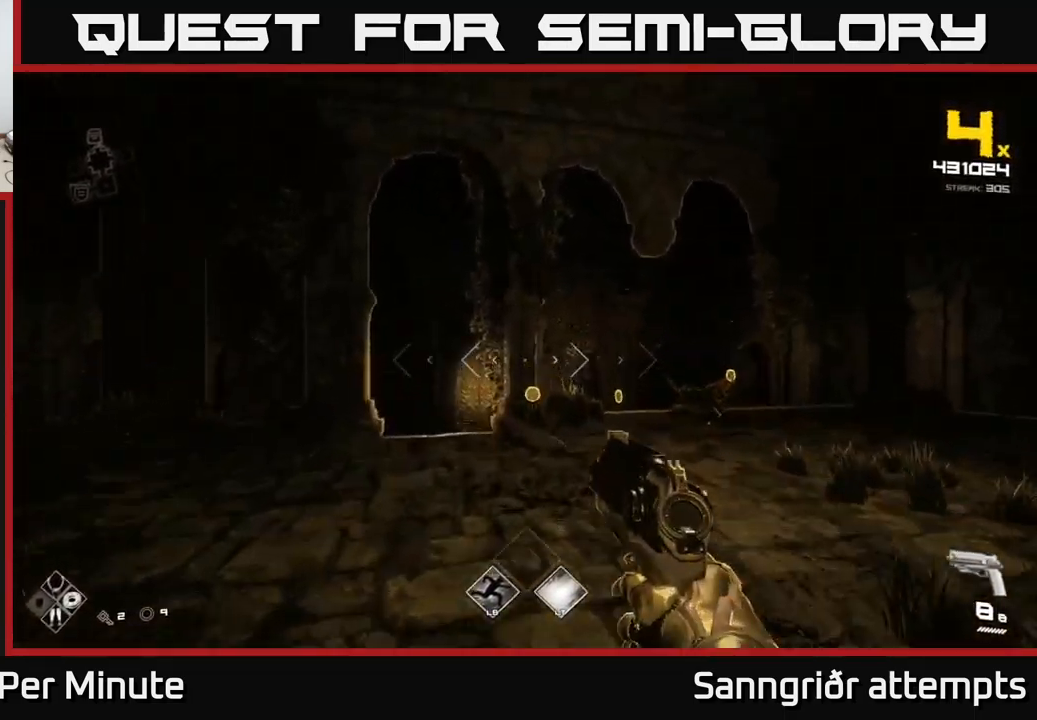
{"buttons": [], "left_stick": "up", "right_stick": "center", "events": [[67, "A", "up"], [417, "right_stick", "down"], [500, "right_stick", "center"]]}
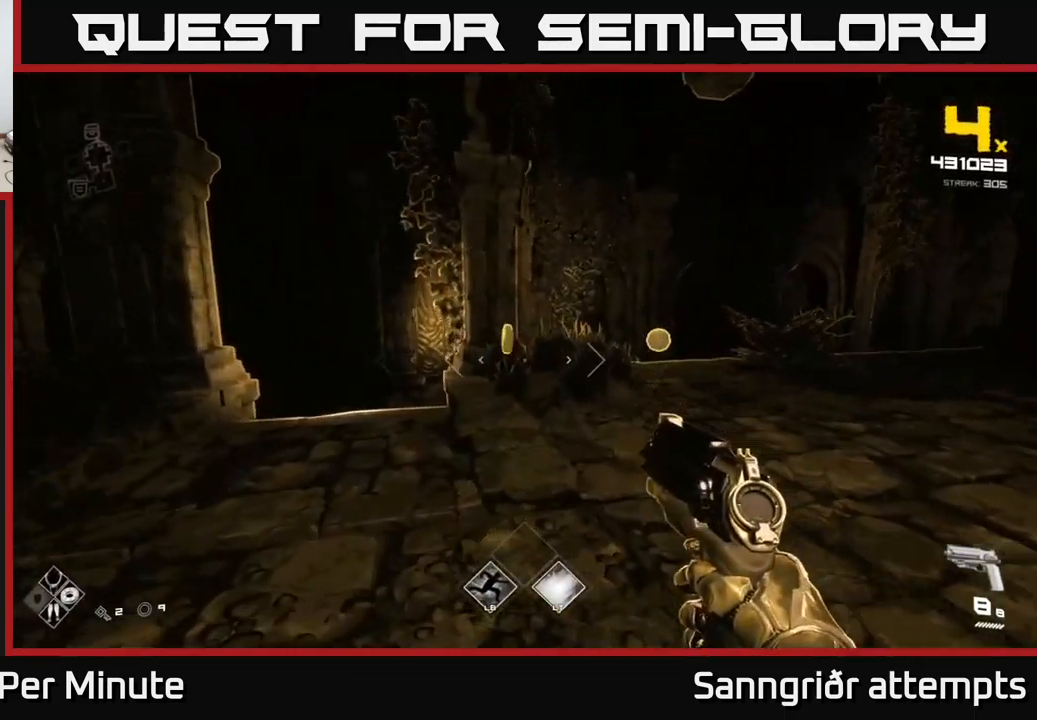
{"buttons": [], "left_stick": "up", "right_stick": "center", "events": [[217, "right_stick", "right"], [333, "right_stick", "center"]]}
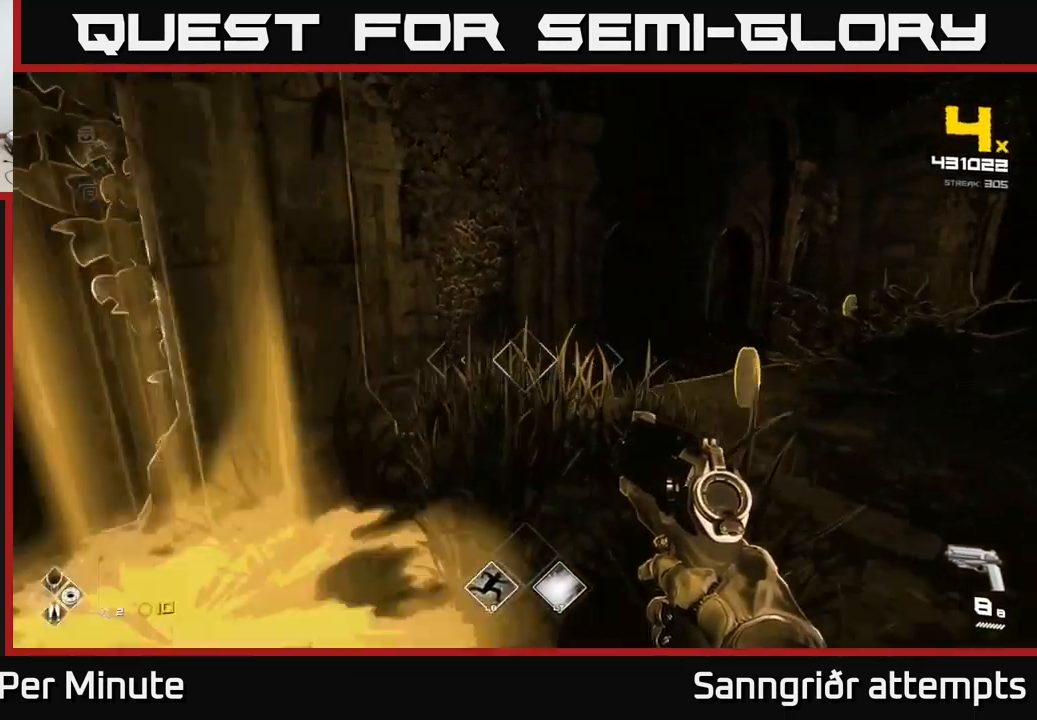
{"buttons": [], "left_stick": "down-right", "right_stick": "left", "events": [[67, "right_stick", "left"], [133, "left_stick", "right"], [249, "left_stick", "down-right"]]}
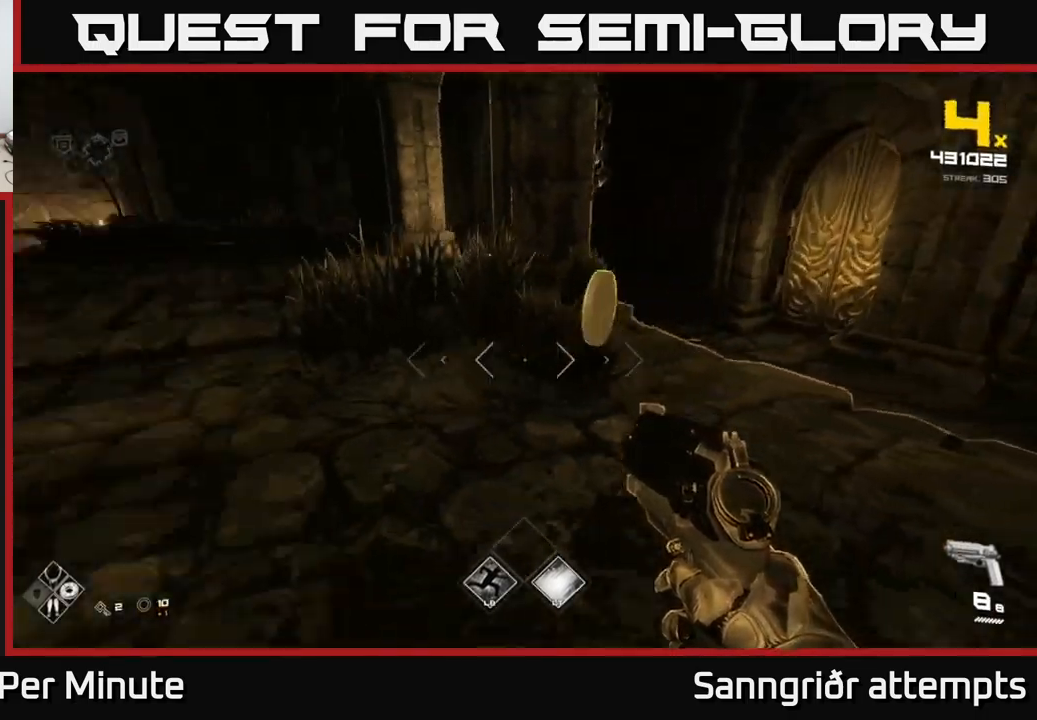
{"buttons": [], "left_stick": "up-left", "right_stick": "center", "events": [[167, "left_stick", "left"], [167, "right_stick", "center"], [217, "A", "down"], [317, "left_stick", "up-left"], [334, "A", "up"]]}
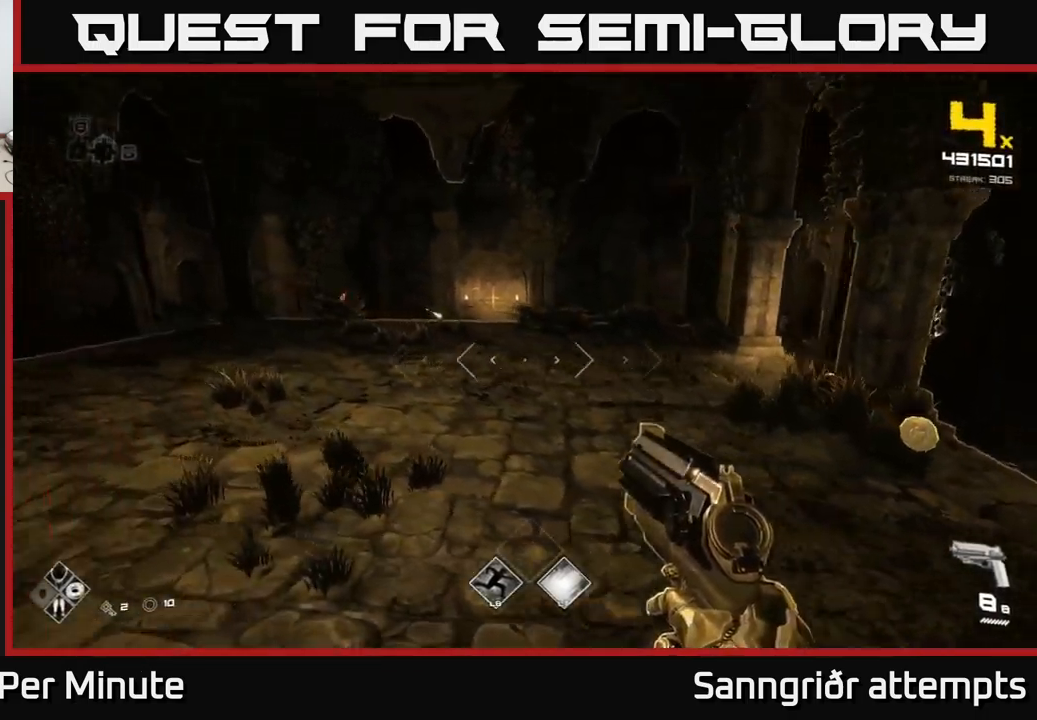
{"buttons": [], "left_stick": "up", "right_stick": "center", "events": [[34, "A", "down"], [84, "A", "up"], [250, "right_stick", "left"], [334, "left_stick", "up"], [350, "R2", "down"], [400, "right_stick", "center"], [467, "R2", "up"]]}
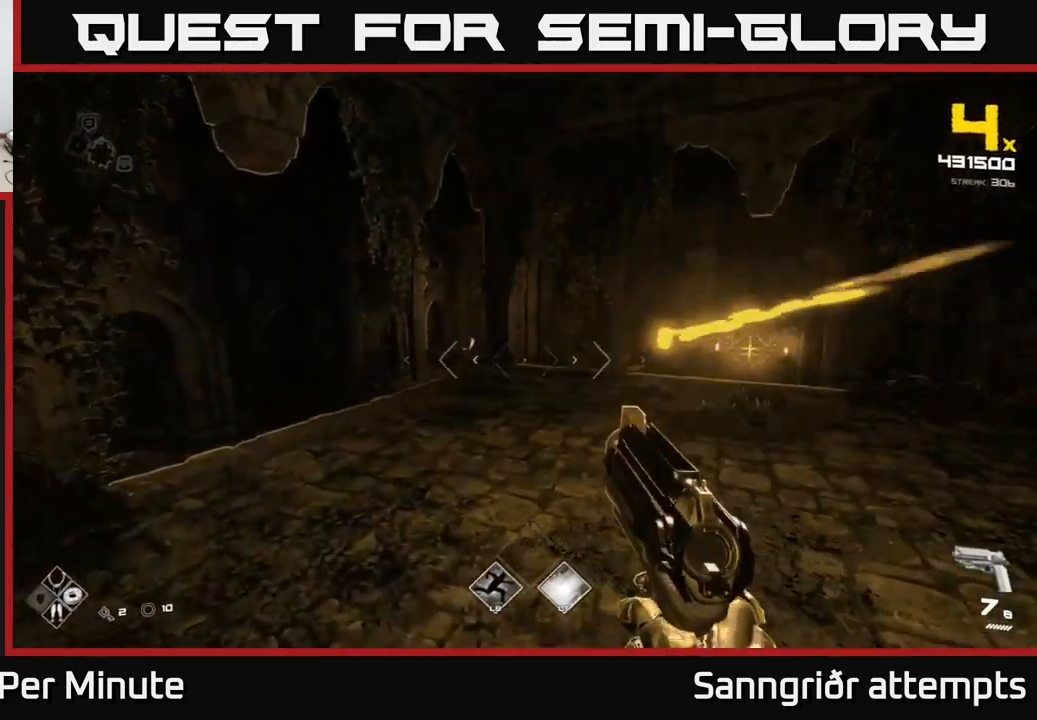
{"buttons": ["R2"], "left_stick": "up-right", "right_stick": "left", "events": [[67, "right_stick", "up-left"], [167, "R2", "down"], [200, "left_stick", "up-right"], [234, "right_stick", "center"], [284, "R2", "up"], [467, "R2", "down"], [500, "right_stick", "left"]]}
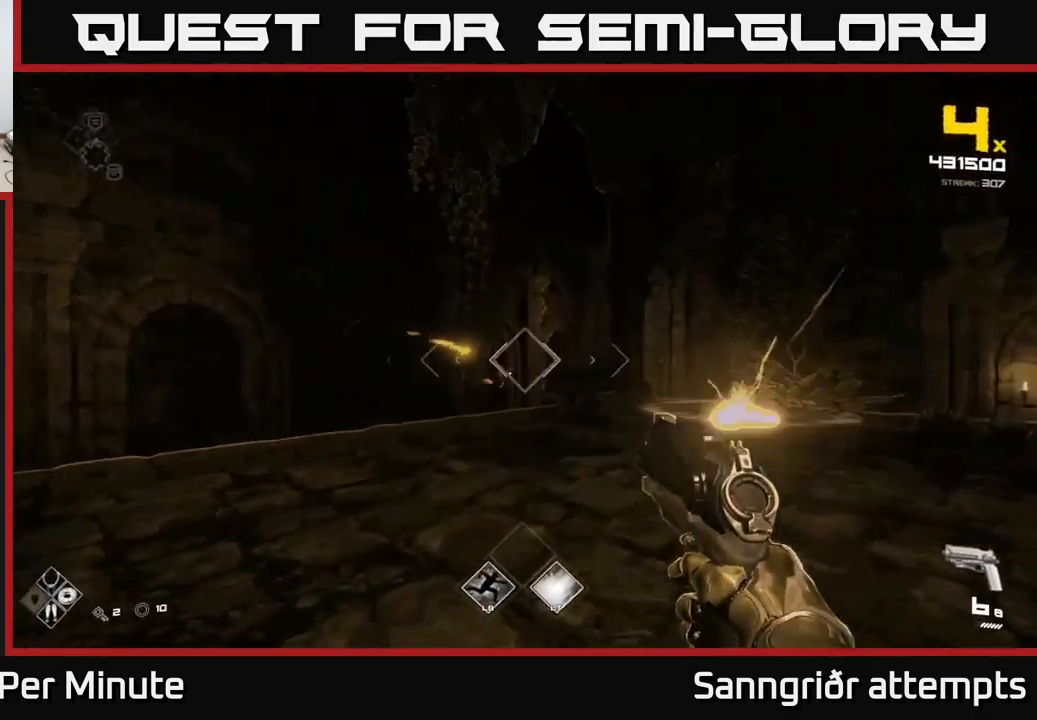
{"buttons": [], "left_stick": "up-right", "right_stick": "center", "events": [[100, "R2", "up"], [134, "right_stick", "center"], [284, "right_stick", "left"], [317, "R2", "down"], [384, "right_stick", "center"], [417, "R2", "up"]]}
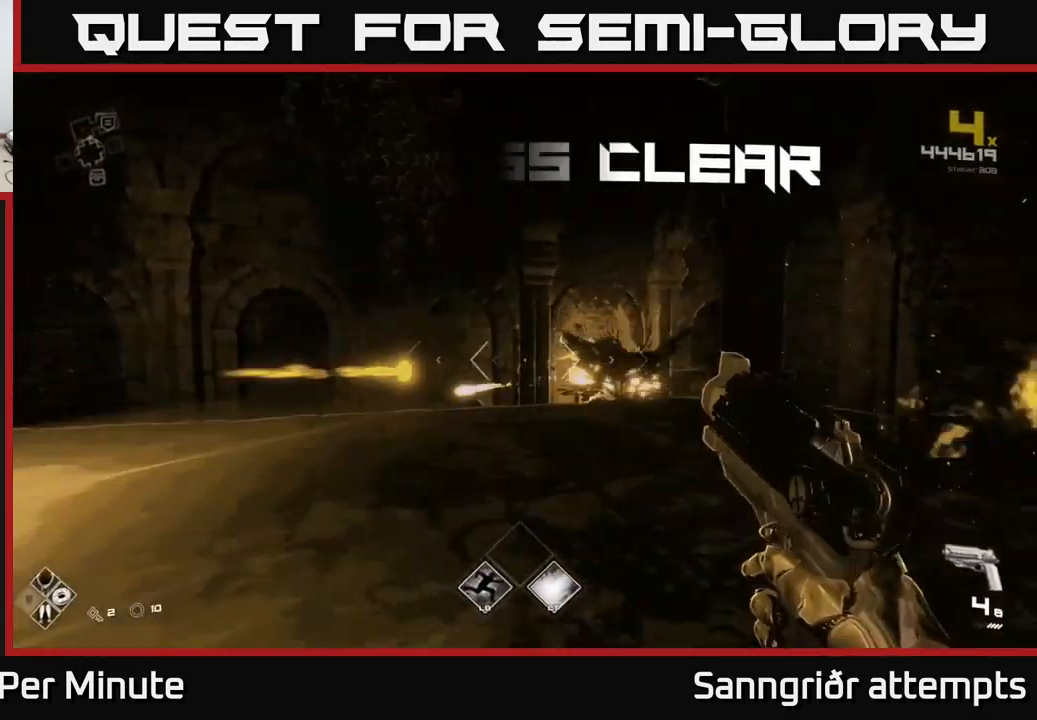
{"buttons": [], "left_stick": "up-left", "right_stick": "right", "events": [[67, "left_stick", "right"], [184, "R1", "down"], [284, "left_stick", "up-left"], [317, "R1", "up"], [400, "right_stick", "right"]]}
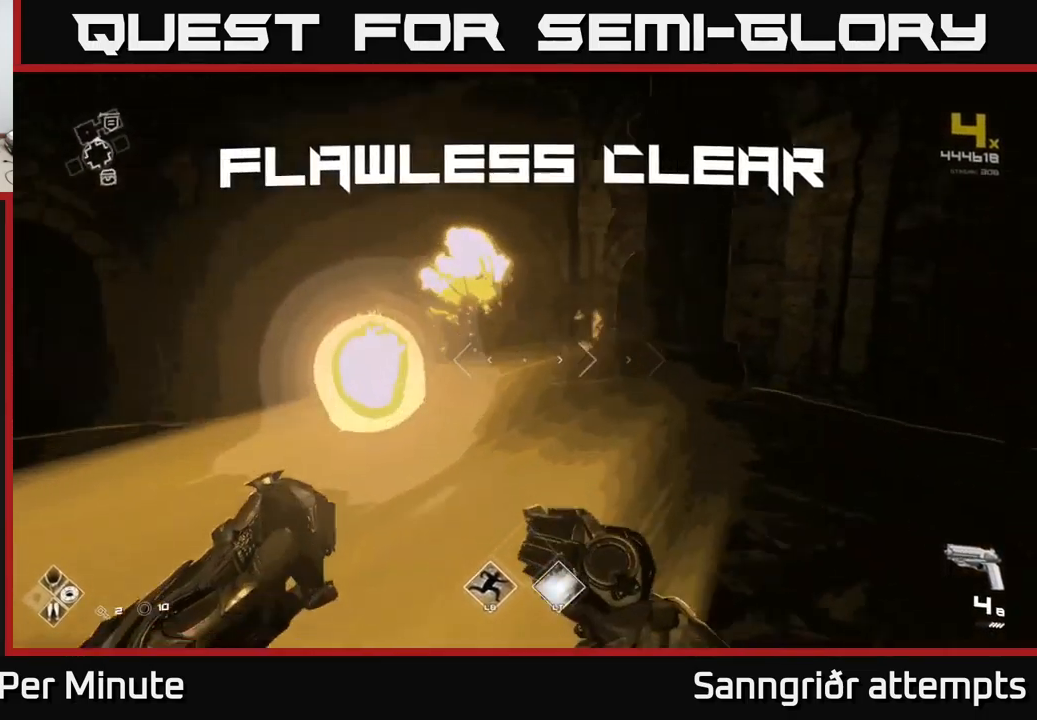
{"buttons": [], "left_stick": "up", "right_stick": "right", "events": [[50, "R1", "down"], [150, "R1", "up"], [217, "left_stick", "down-left"], [484, "left_stick", "up"]]}
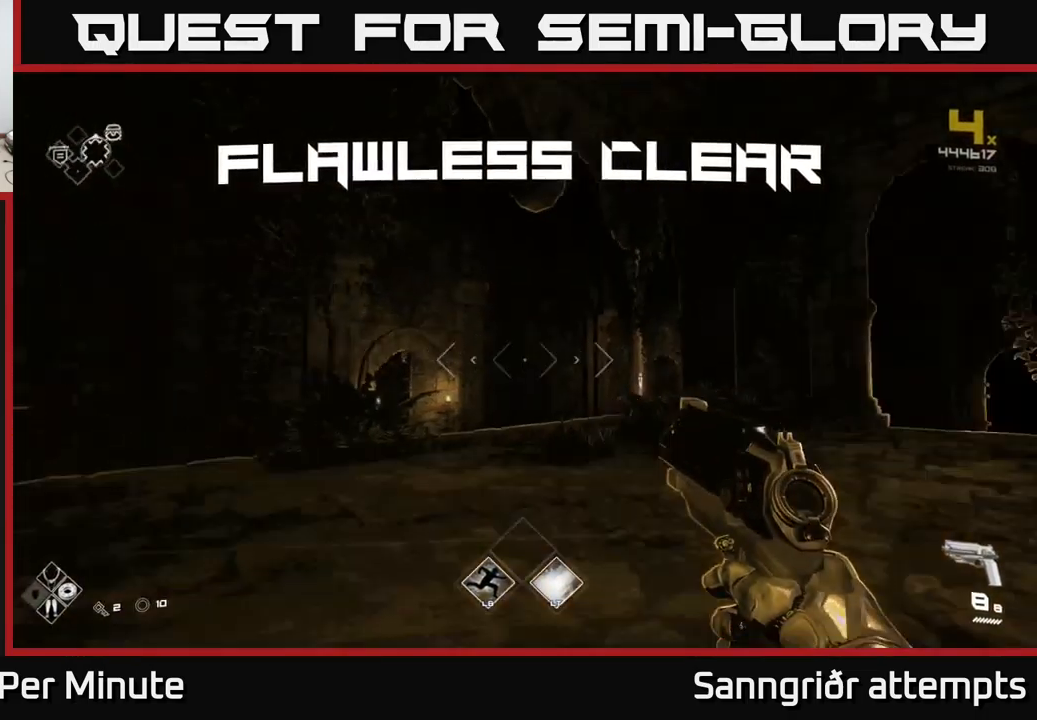
{"buttons": [], "left_stick": "up-left", "right_stick": "right", "events": [[117, "right_stick", "center"], [250, "left_stick", "up-left"], [317, "right_stick", "down-right"], [417, "right_stick", "right"]]}
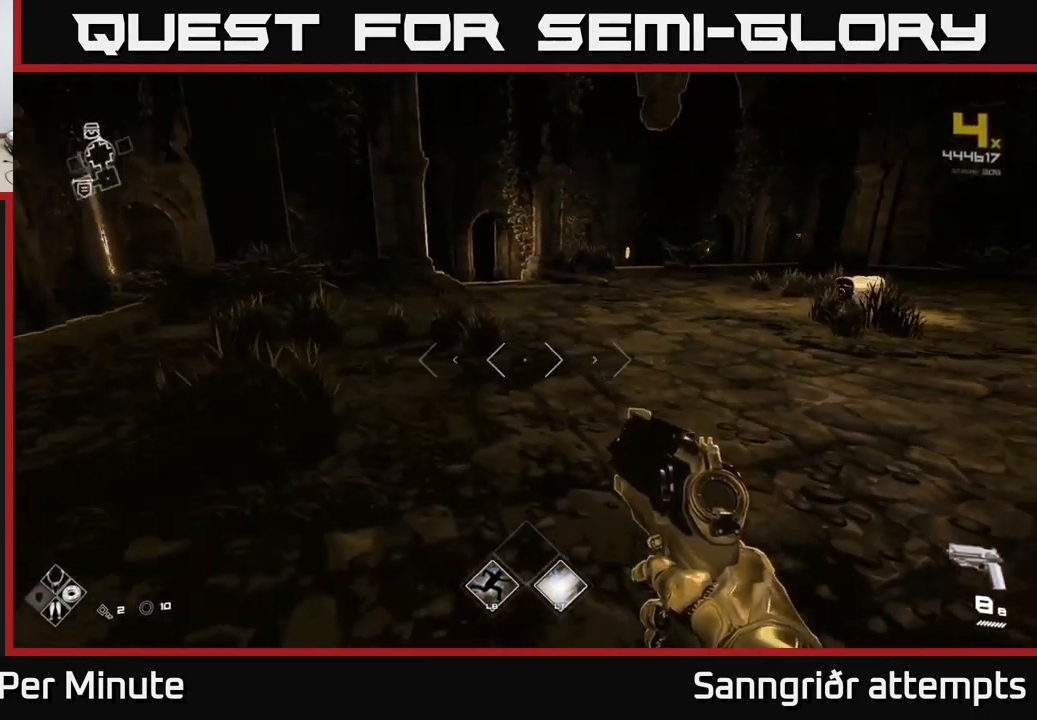
{"buttons": ["L1"], "left_stick": "up", "right_stick": "right", "events": [[17, "left_stick", "up"], [67, "L1", "down"], [134, "right_stick", "center"], [450, "right_stick", "right"]]}
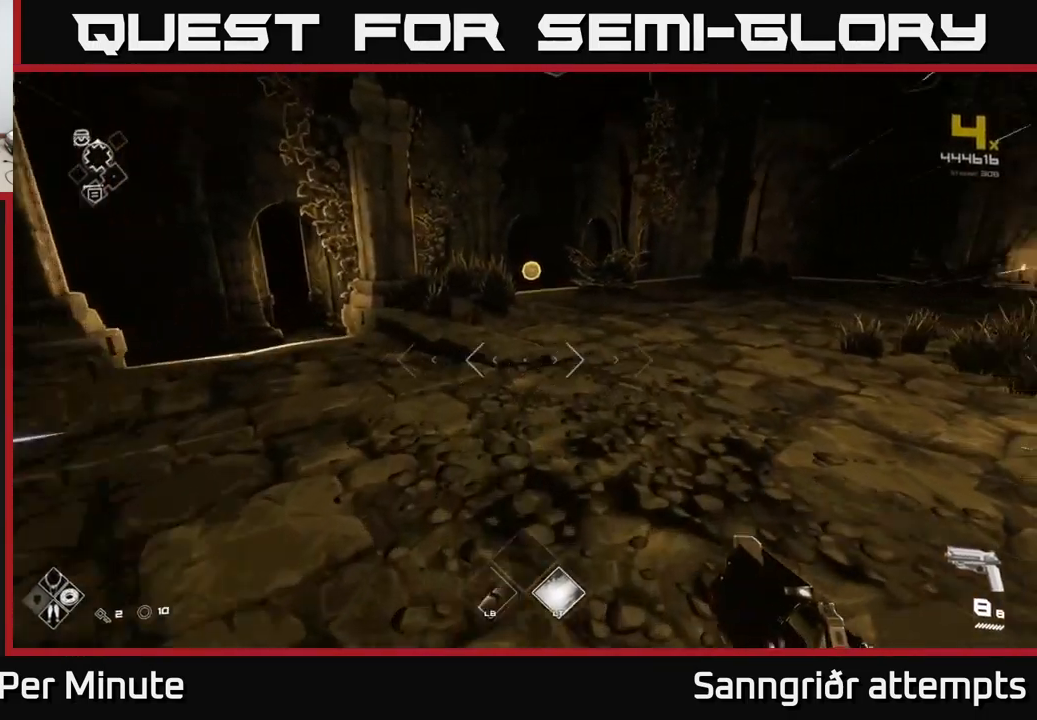
{"buttons": ["L1"], "left_stick": "up-left", "right_stick": "center", "events": [[117, "right_stick", "center"], [334, "left_stick", "up-left"]]}
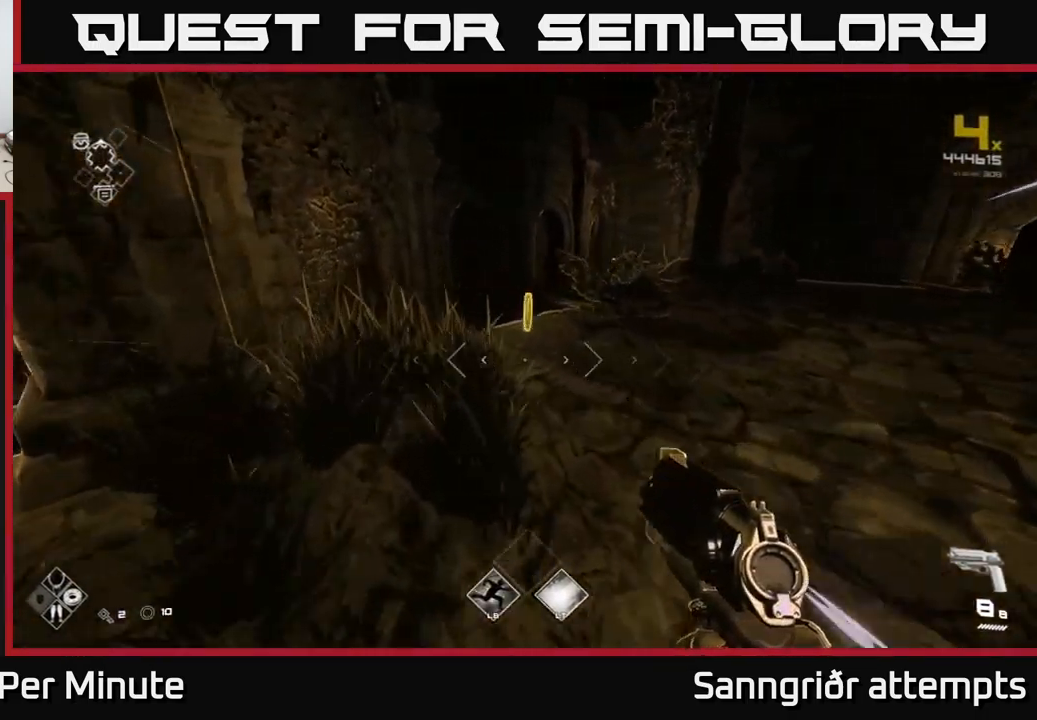
{"buttons": ["L1"], "left_stick": "up-right", "right_stick": "right", "events": [[34, "right_stick", "right"], [217, "left_stick", "up"], [367, "left_stick", "up-right"]]}
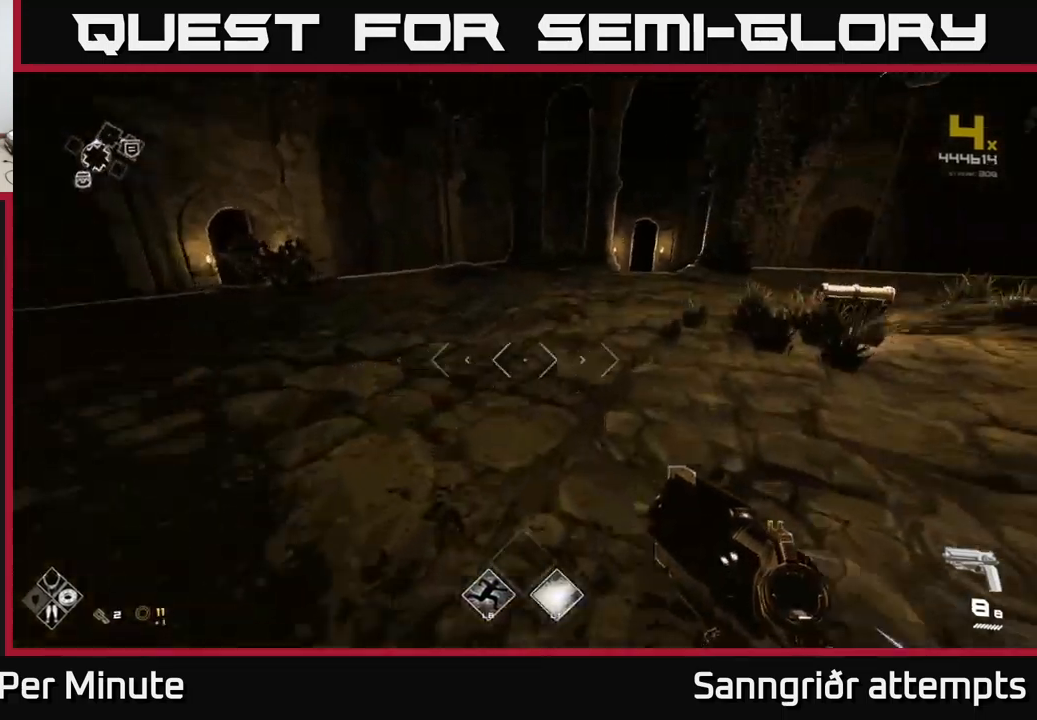
{"buttons": ["X"], "left_stick": "center", "right_stick": "center", "events": [[33, "right_stick", "center"], [200, "right_stick", "right"], [350, "L1", "up"], [350, "right_stick", "center"], [366, "left_stick", "down-right"], [433, "X", "down"], [466, "left_stick", "center"]]}
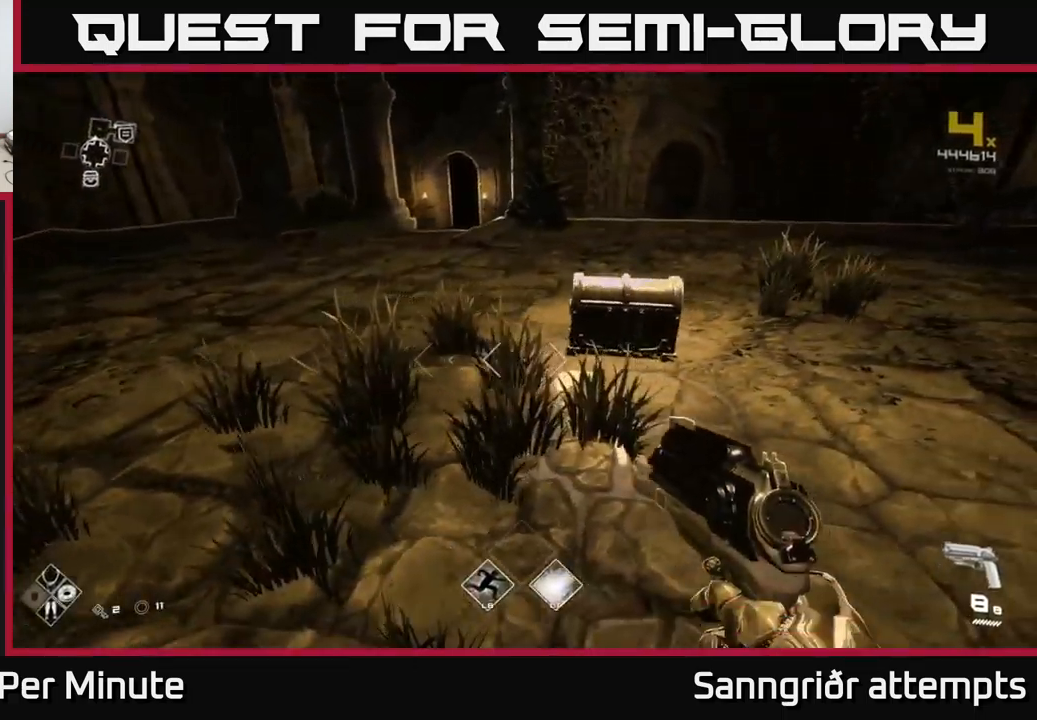
{"buttons": [], "left_stick": "center", "right_stick": "center", "events": [[16, "left_stick", "up"], [50, "X", "up"], [200, "left_stick", "up-right"], [350, "X", "down"], [416, "left_stick", "center"], [500, "X", "up"]]}
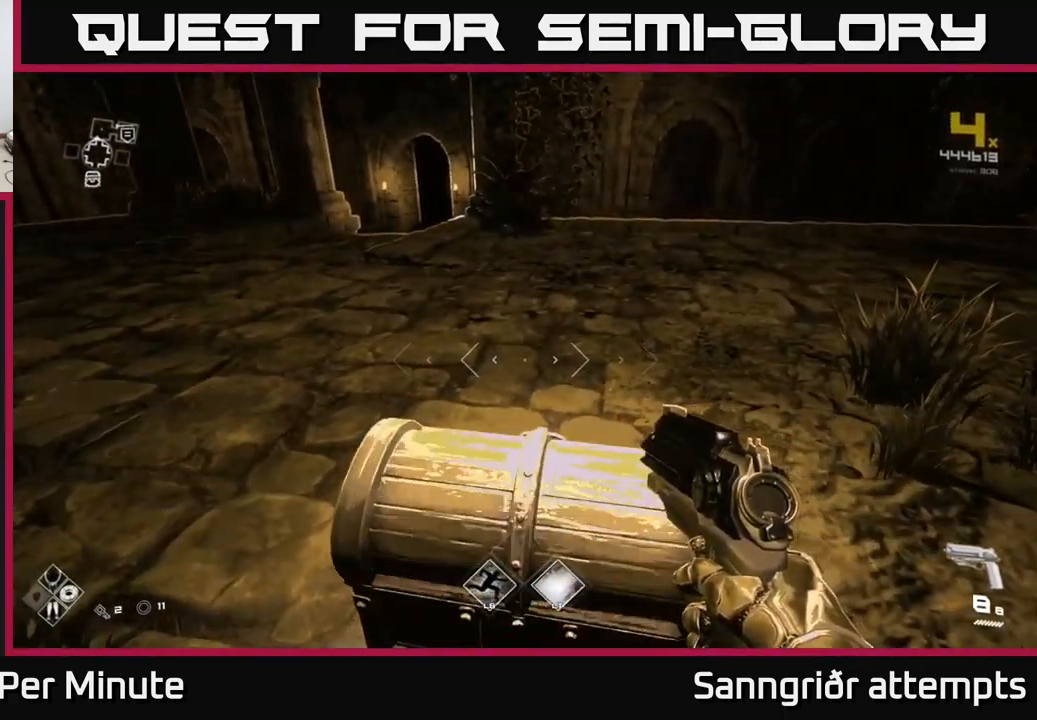
{"buttons": [], "left_stick": "up", "right_stick": "center", "events": [[66, "left_stick", "down"], [200, "left_stick", "center"], [466, "left_stick", "up"]]}
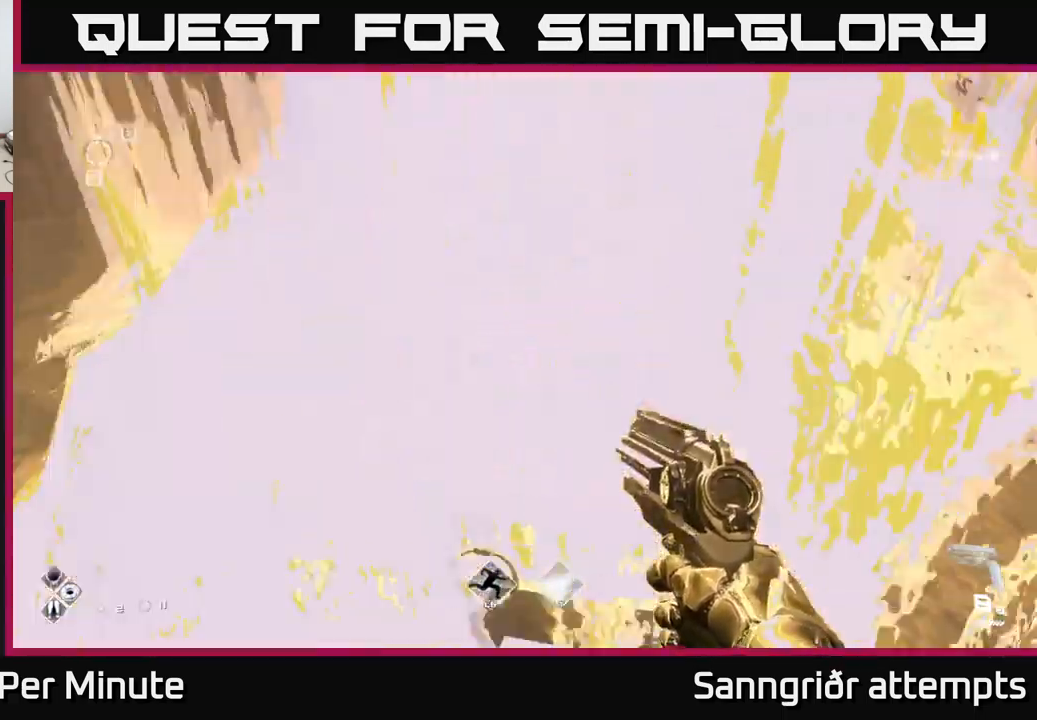
{"buttons": [], "left_stick": "left", "right_stick": "left", "events": [[66, "right_stick", "left"], [133, "left_stick", "right"], [200, "left_stick", "down-left"], [416, "left_stick", "left"]]}